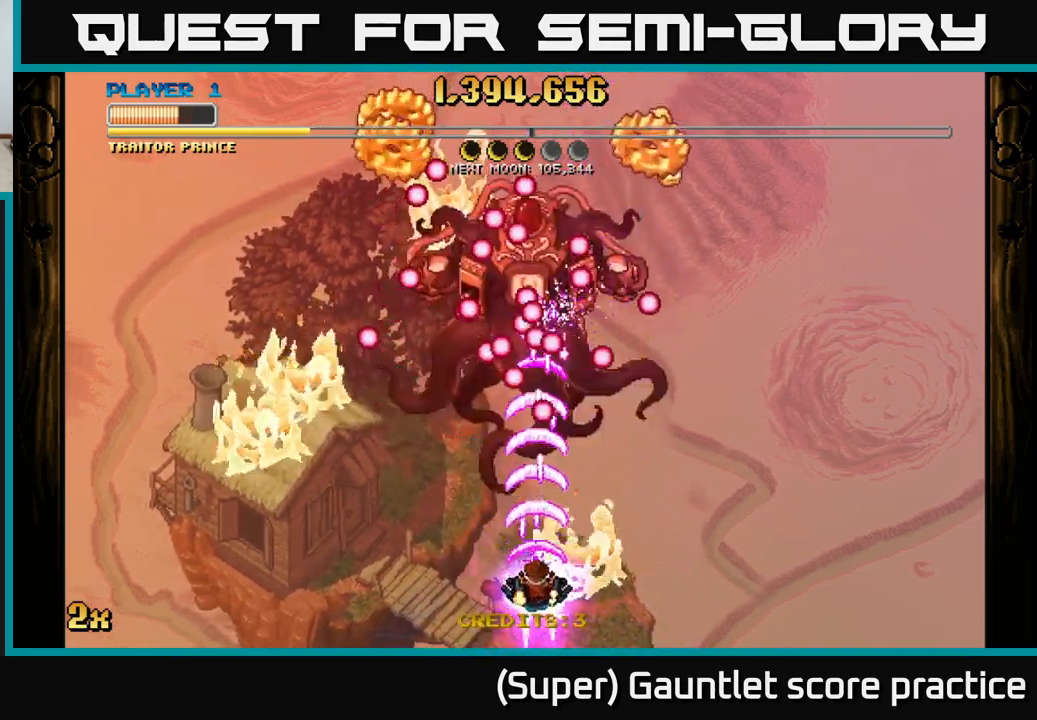
Gameplay with a controller (Xbox layout); each line is a JSON object with the inputs held at the frame after it. "events" lists button and stick changes between this image and that frame as [ms after this image, input, new state], when the widget could be followed in between. Not read: right_stick.
{"buttons": ["A"], "left_stick": "up-left", "events": [[134, "left_stick", "down-left"], [300, "left_stick", "left"], [484, "left_stick", "up-left"]]}
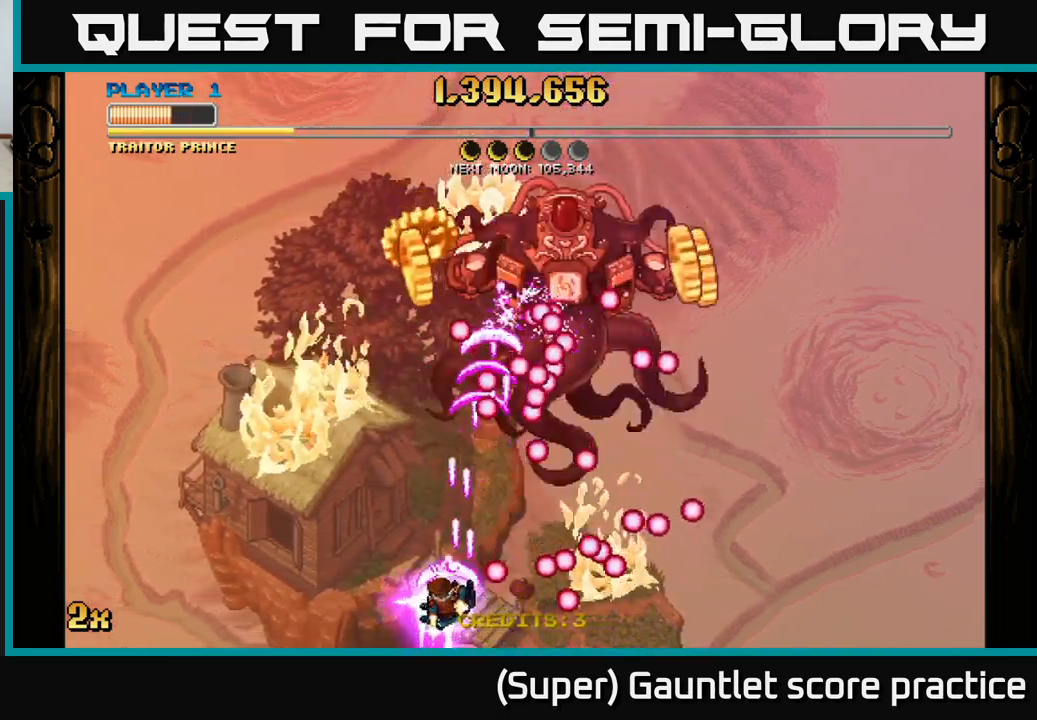
{"buttons": ["A"], "left_stick": "up-right", "events": [[117, "left_stick", "up"], [450, "left_stick", "up-right"]]}
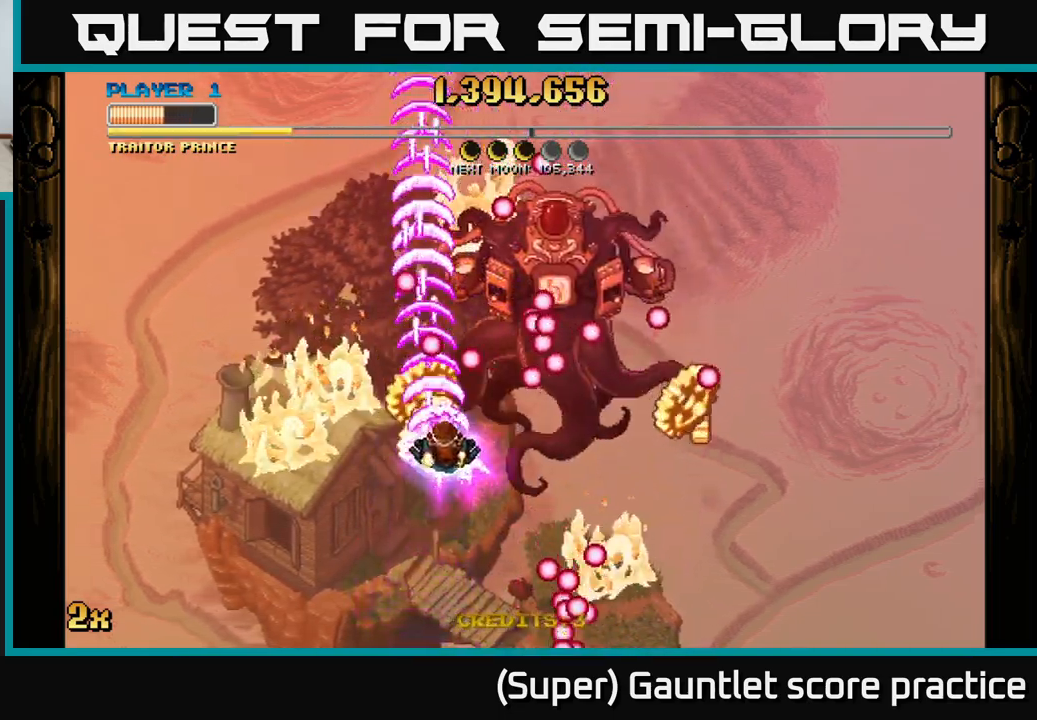
{"buttons": ["A"], "left_stick": "down", "events": [[17, "left_stick", "right"], [150, "left_stick", "down-right"], [450, "left_stick", "down"]]}
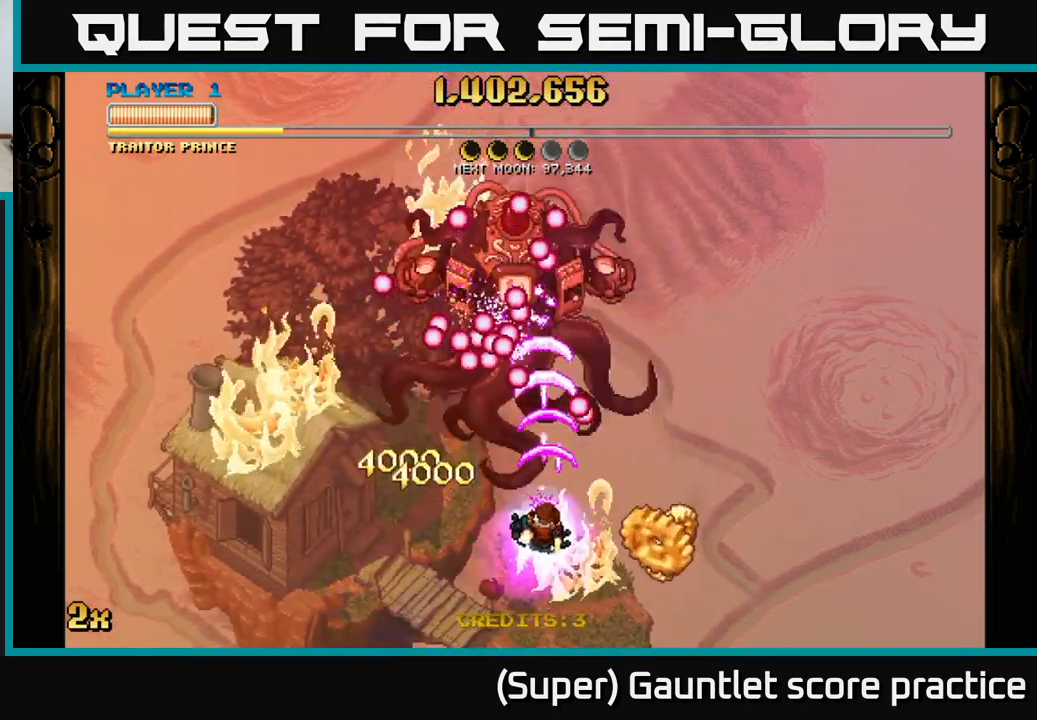
{"buttons": ["A"], "left_stick": "right", "events": [[134, "left_stick", "down-right"], [417, "left_stick", "right"]]}
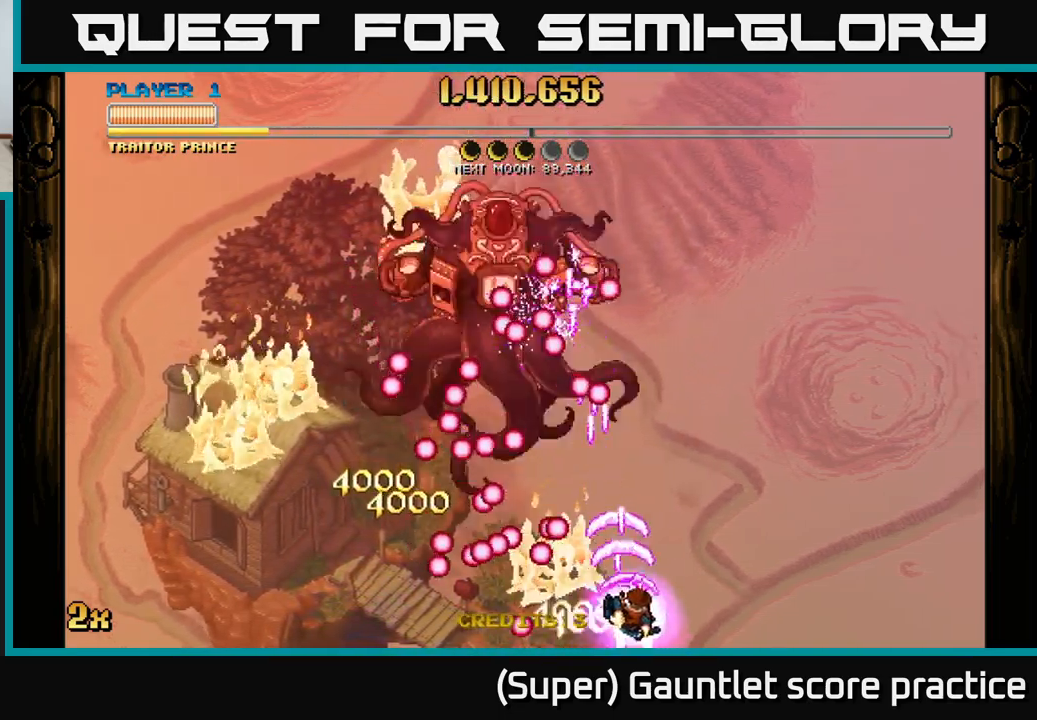
{"buttons": ["A"], "left_stick": "up-left", "events": [[34, "left_stick", "up-right"], [134, "left_stick", "up"], [234, "left_stick", "up-left"]]}
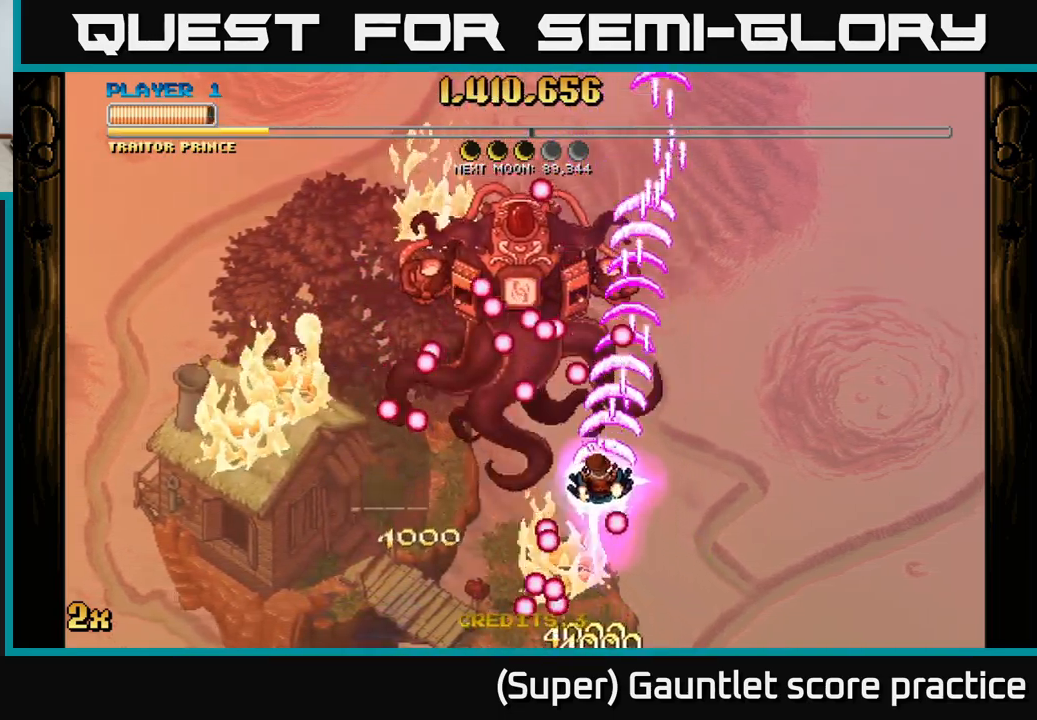
{"buttons": ["A"], "left_stick": "down", "events": [[17, "left_stick", "left"], [234, "left_stick", "down-left"], [334, "left_stick", "down"]]}
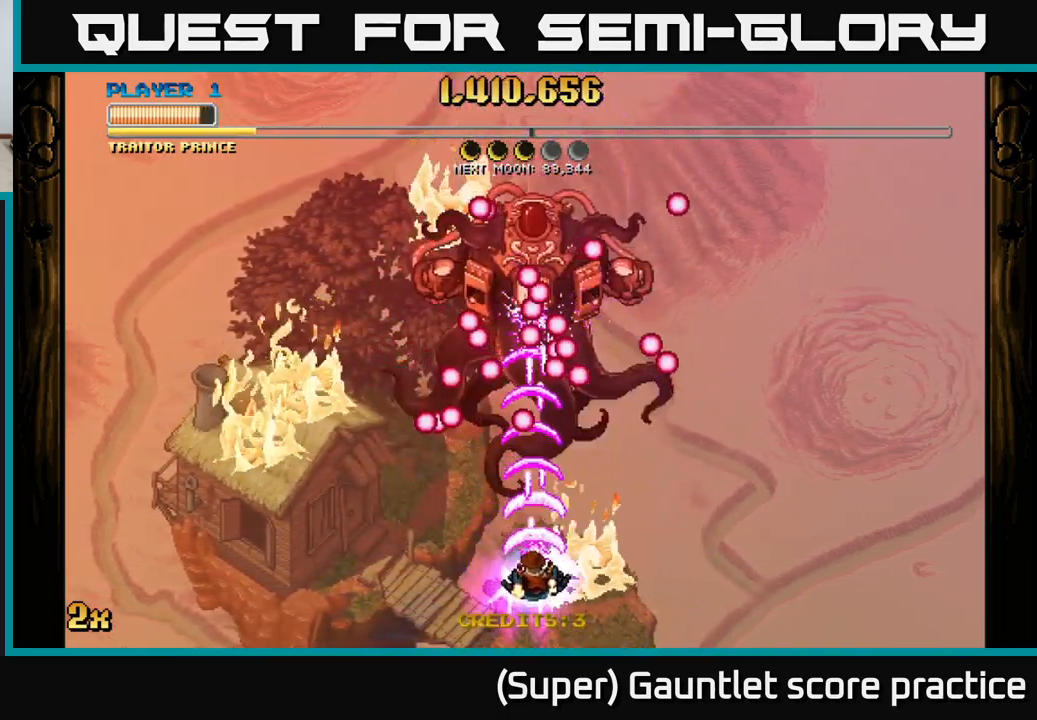
{"buttons": ["A"], "left_stick": "down-left", "events": [[234, "left_stick", "down-left"]]}
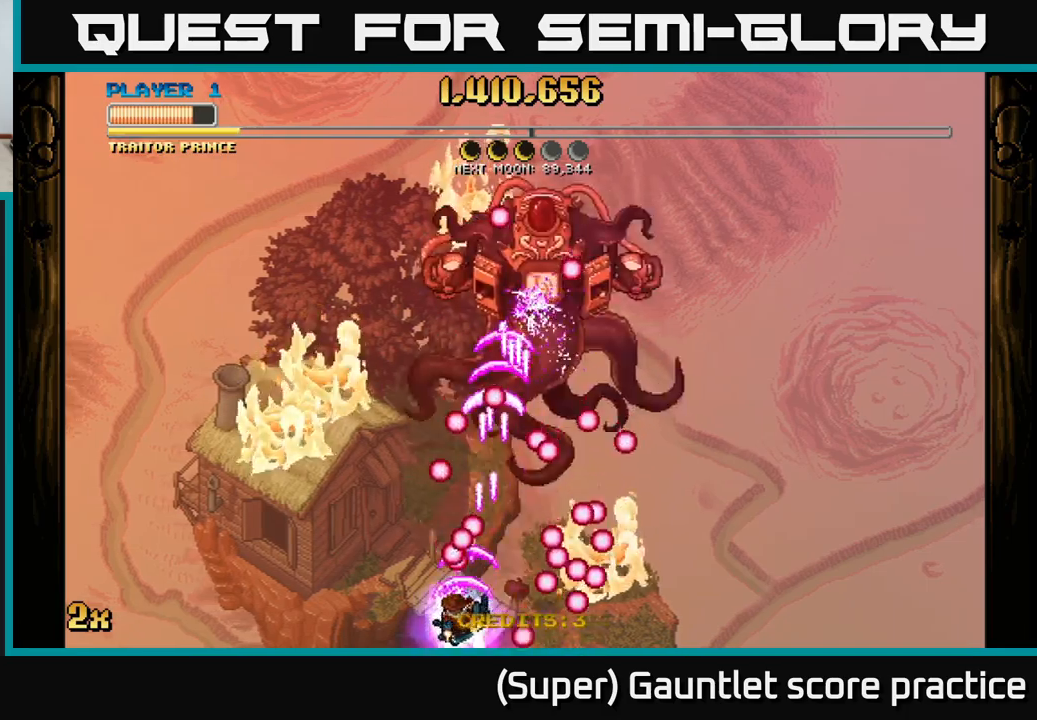
{"buttons": ["A"], "left_stick": "up-right", "events": [[133, "left_stick", "up-left"], [216, "left_stick", "up-right"]]}
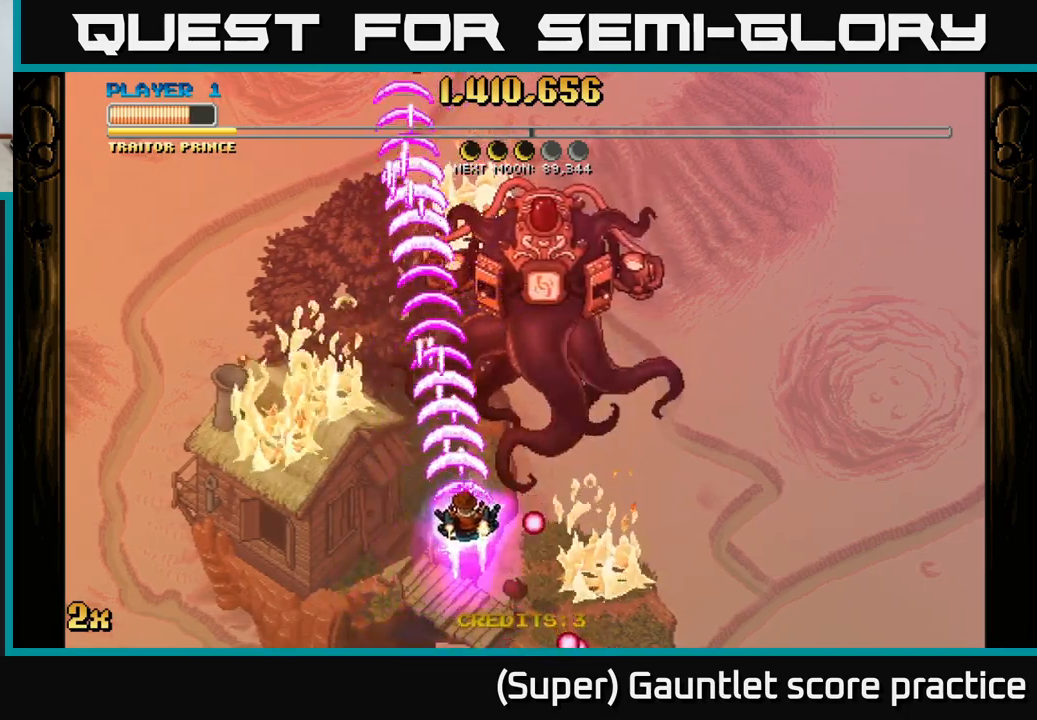
{"buttons": ["A"], "left_stick": "center", "events": [[400, "left_stick", "center"]]}
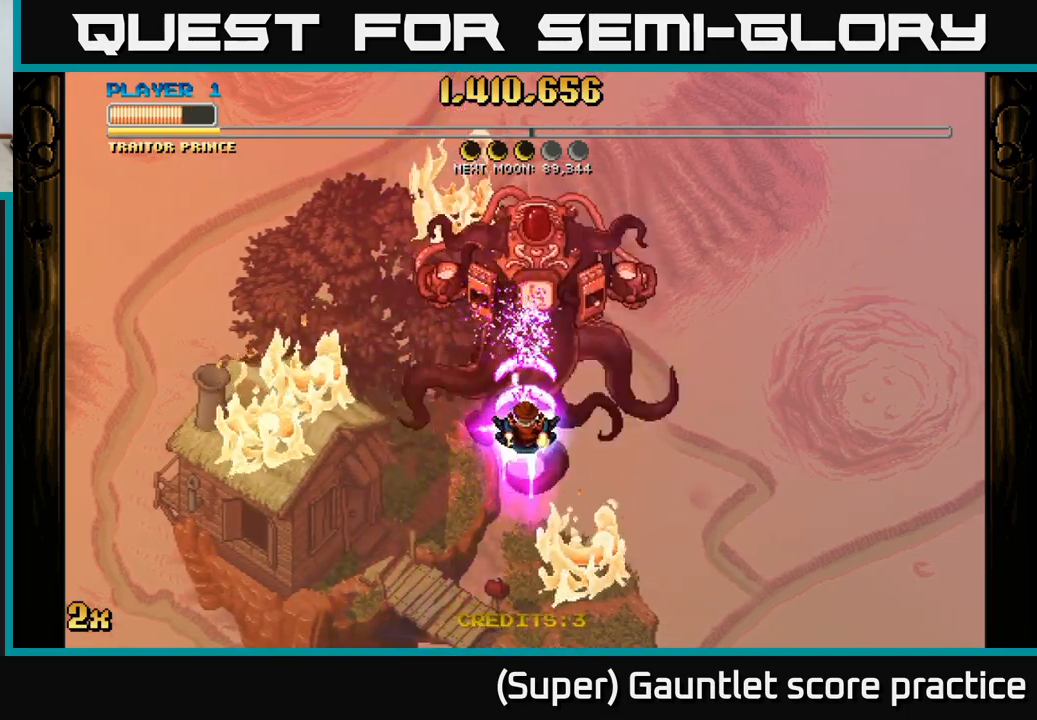
{"buttons": ["A"], "left_stick": "center", "events": []}
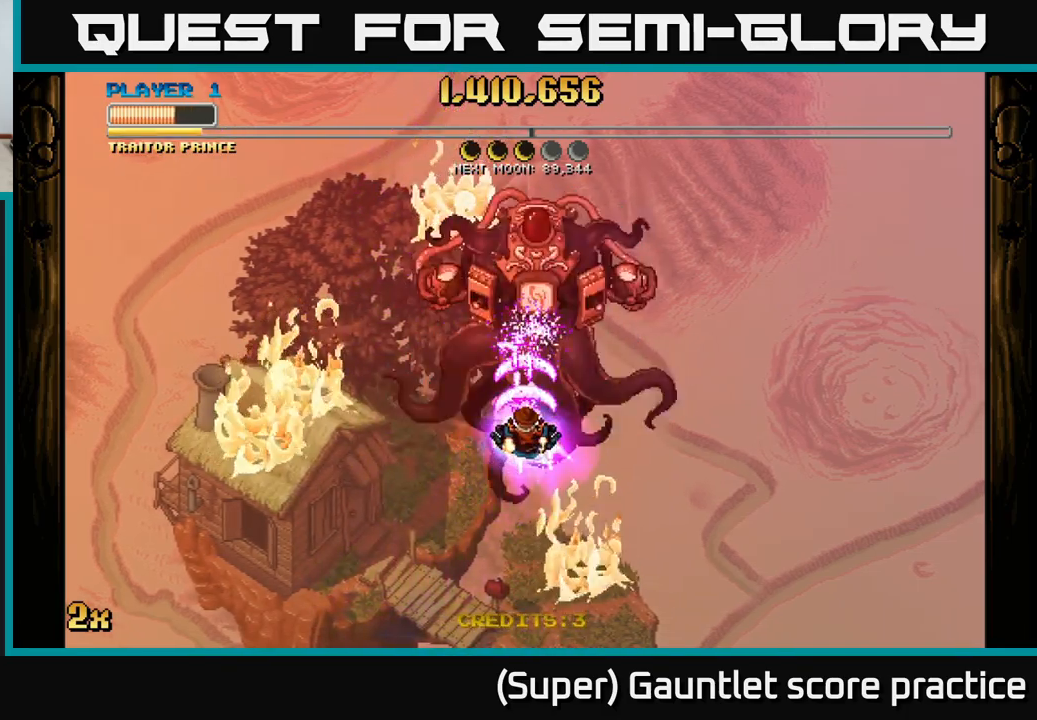
{"buttons": ["A"], "left_stick": "center", "events": [[50, "left_stick", "down"], [400, "left_stick", "center"]]}
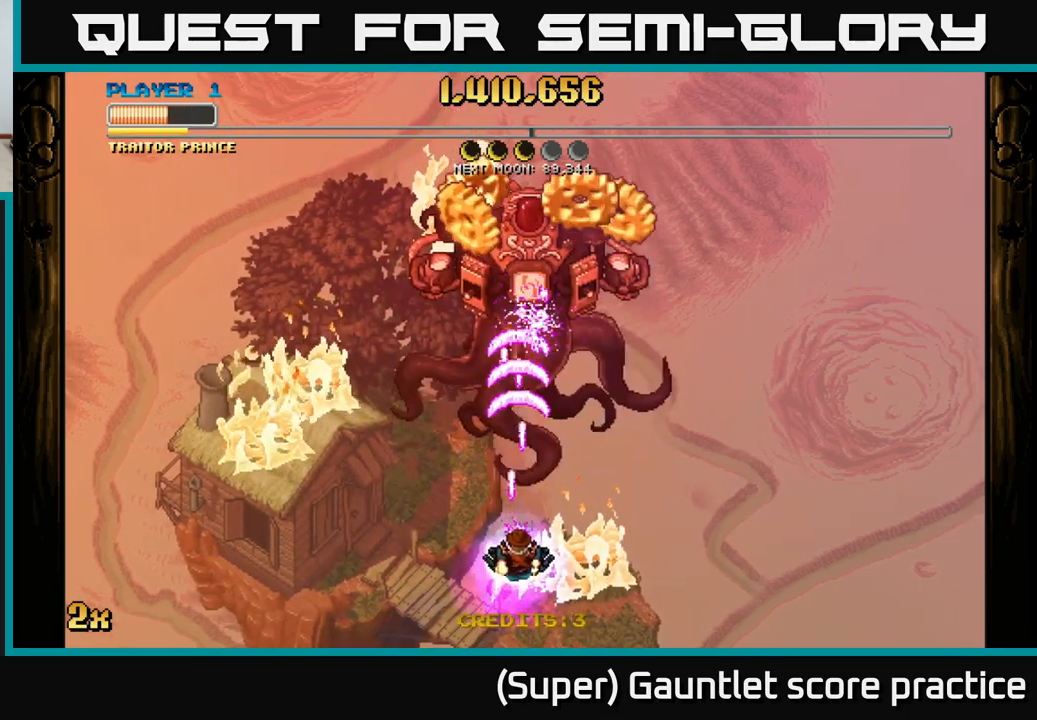
{"buttons": ["A"], "left_stick": "center", "events": [[33, "left_stick", "up"], [200, "X", "down"], [283, "X", "up"], [466, "left_stick", "center"]]}
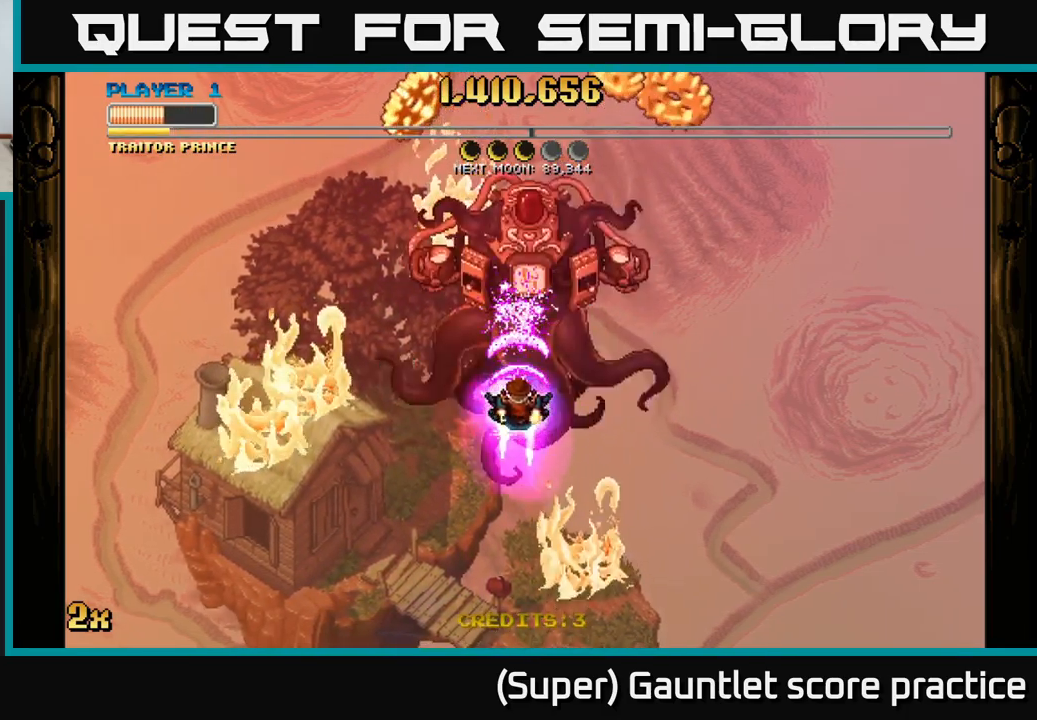
{"buttons": ["A"], "left_stick": "down", "events": [[150, "left_stick", "down"]]}
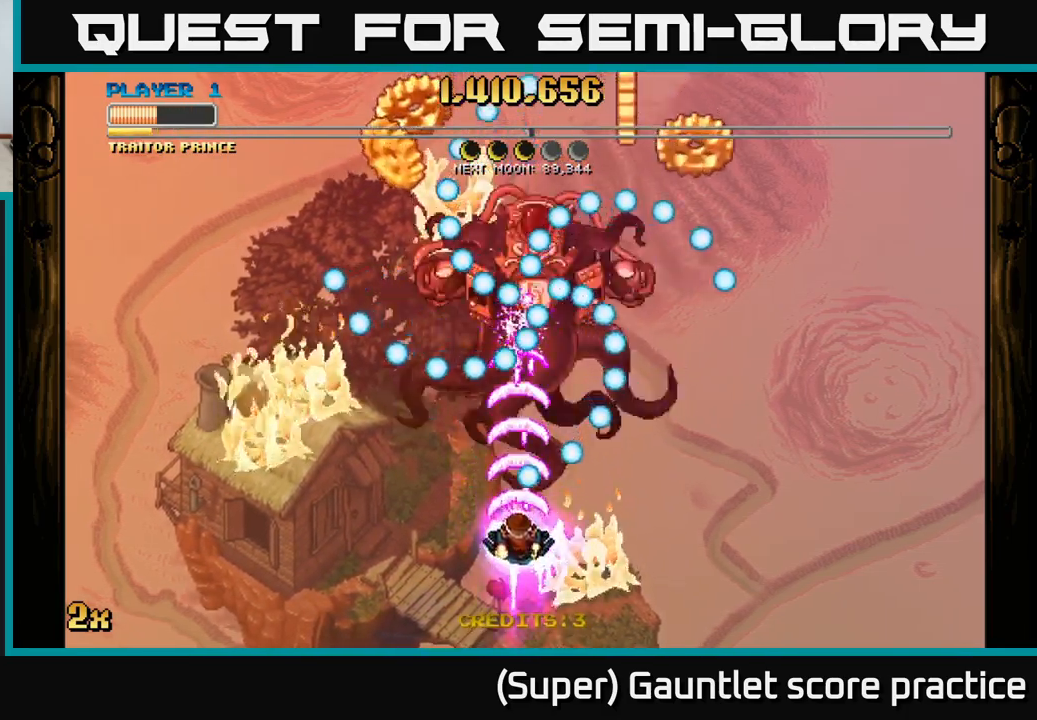
{"buttons": ["A"], "left_stick": "down-right", "events": [[150, "left_stick", "left"], [250, "left_stick", "up"], [366, "left_stick", "down-right"]]}
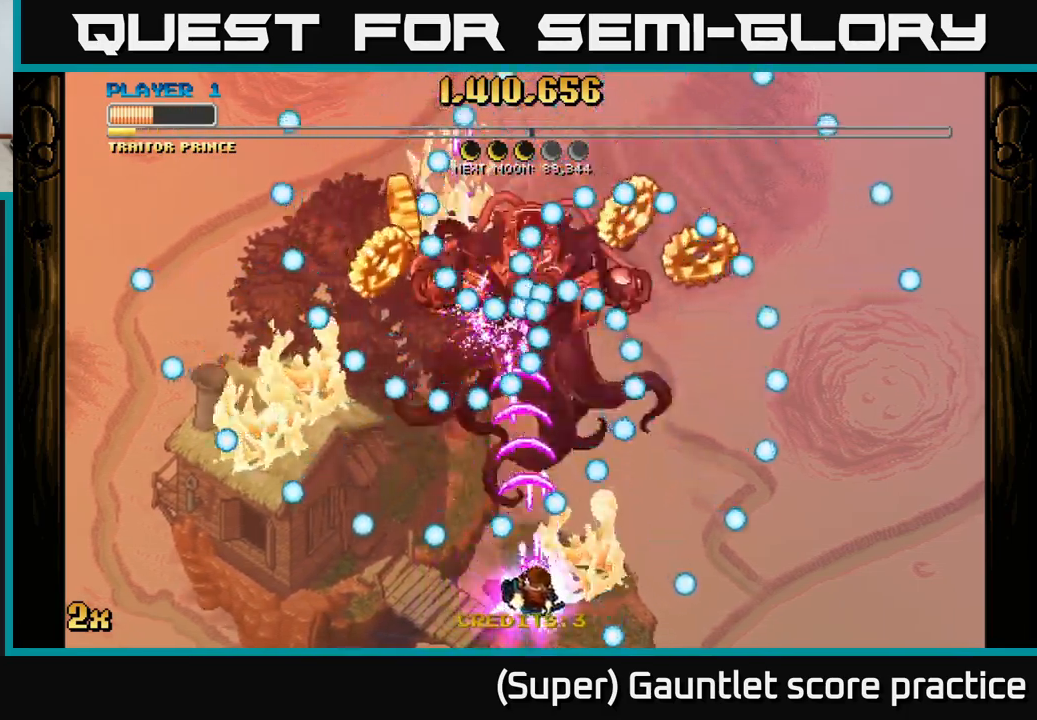
{"buttons": ["A"], "left_stick": "center", "events": [[100, "left_stick", "center"], [300, "left_stick", "left"], [383, "left_stick", "center"]]}
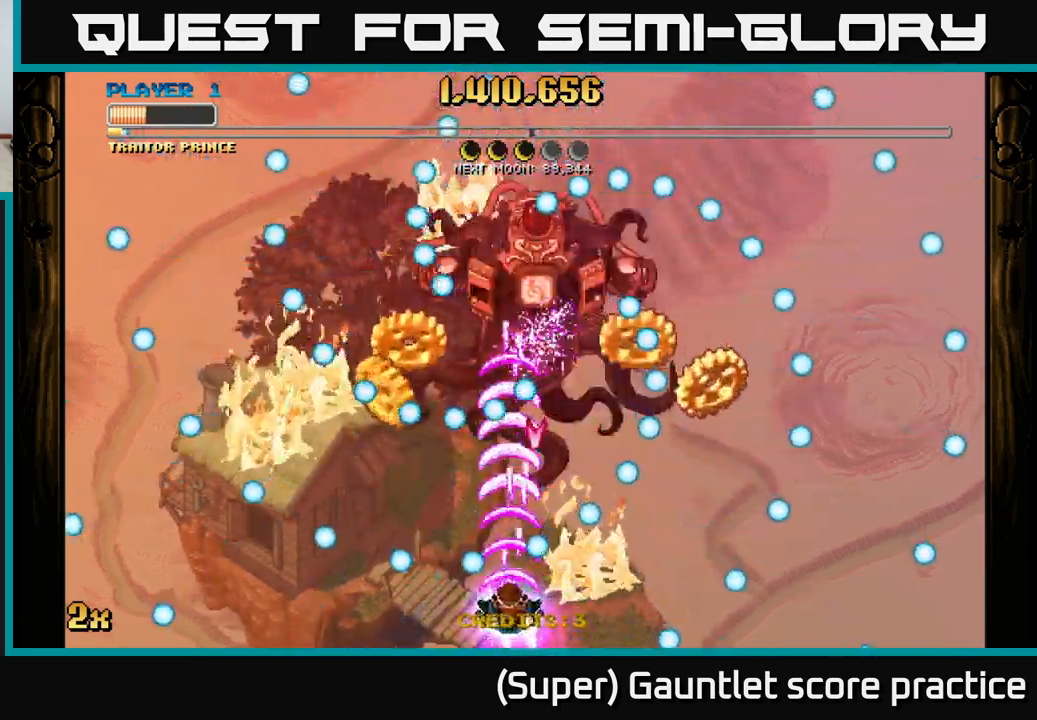
{"buttons": ["A"], "left_stick": "up", "events": [[183, "left_stick", "left"], [400, "left_stick", "up"]]}
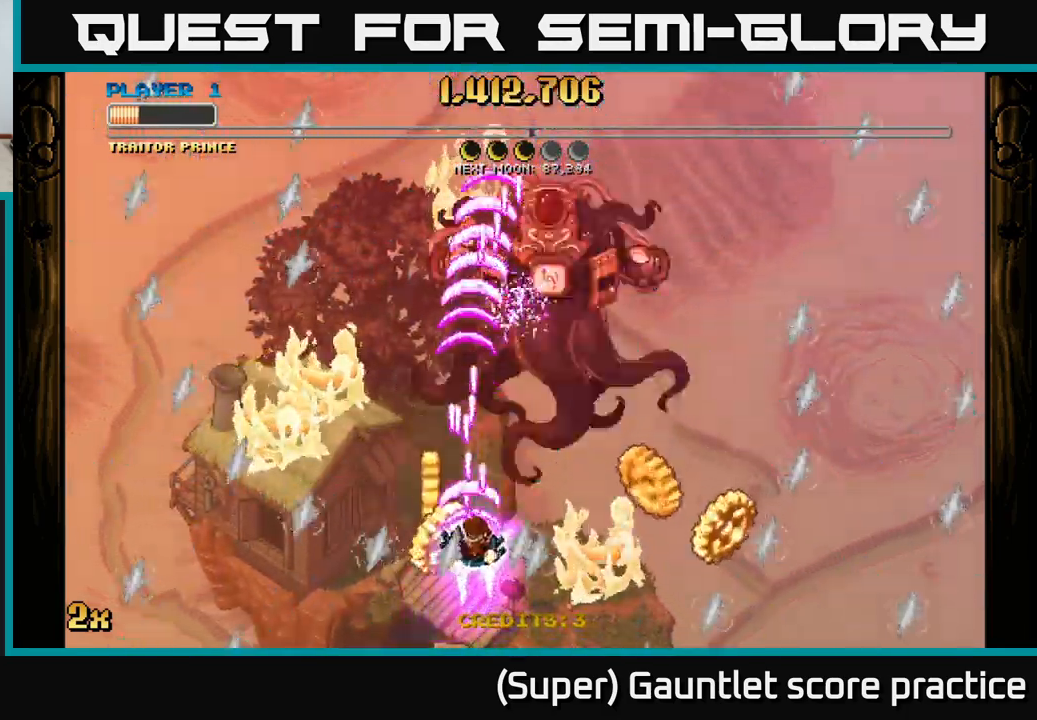
{"buttons": ["A"], "left_stick": "down-right", "events": [[116, "left_stick", "right"], [250, "left_stick", "down-right"]]}
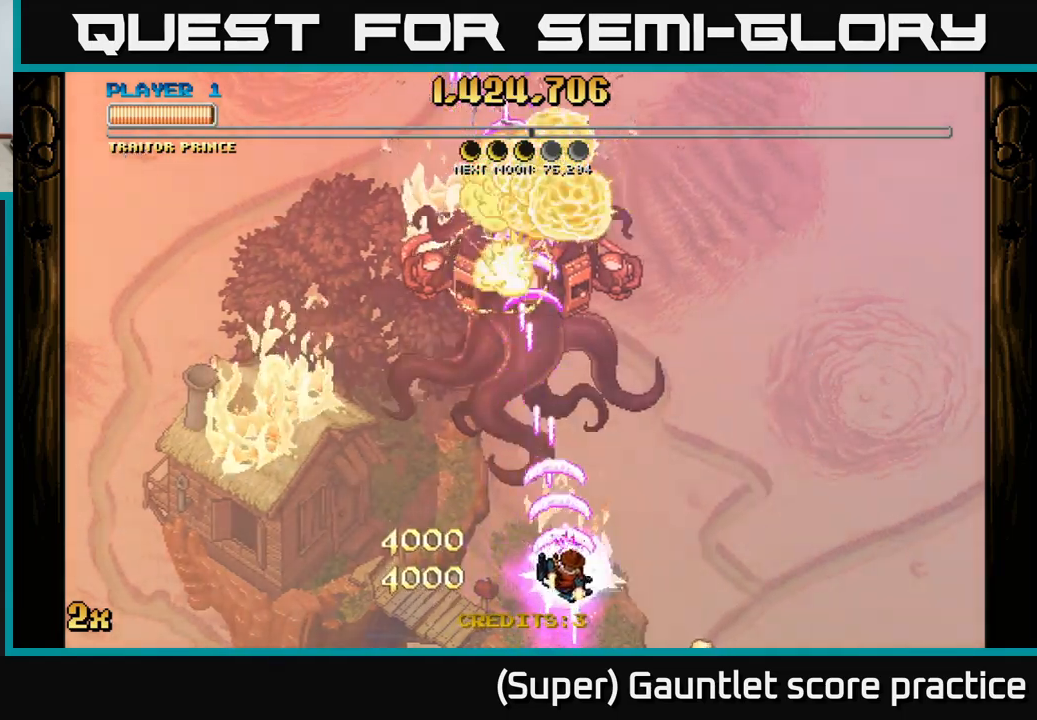
{"buttons": ["A"], "left_stick": "left", "events": [[267, "left_stick", "down-left"], [317, "left_stick", "left"]]}
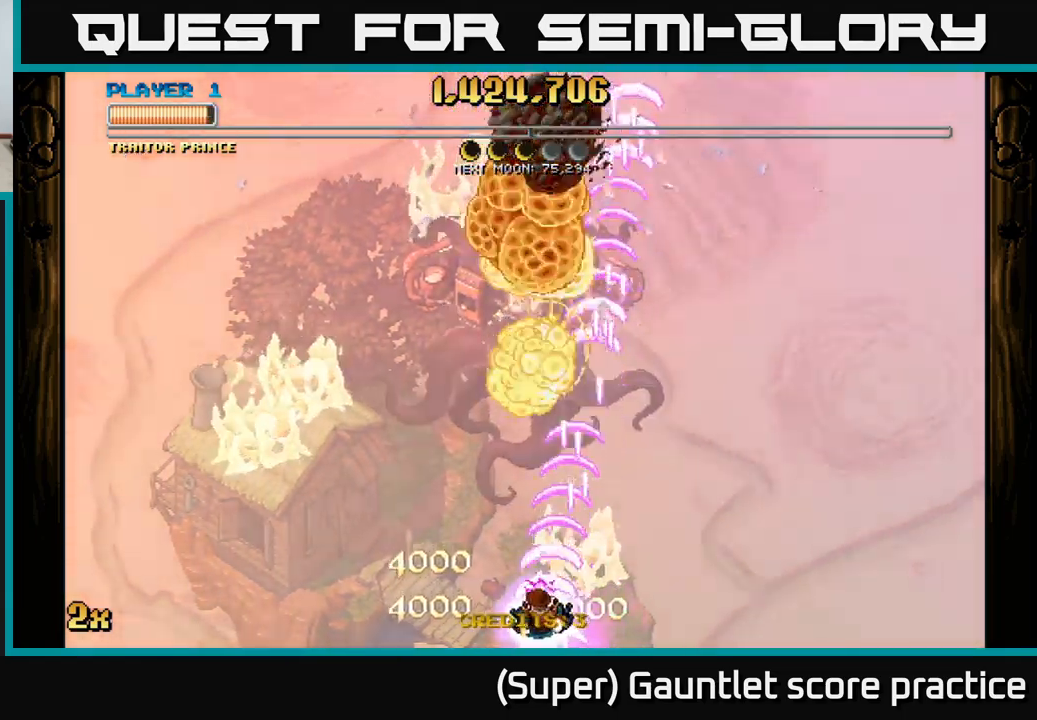
{"buttons": ["A"], "left_stick": "up", "events": [[100, "left_stick", "up"], [150, "X", "down"], [350, "X", "up"]]}
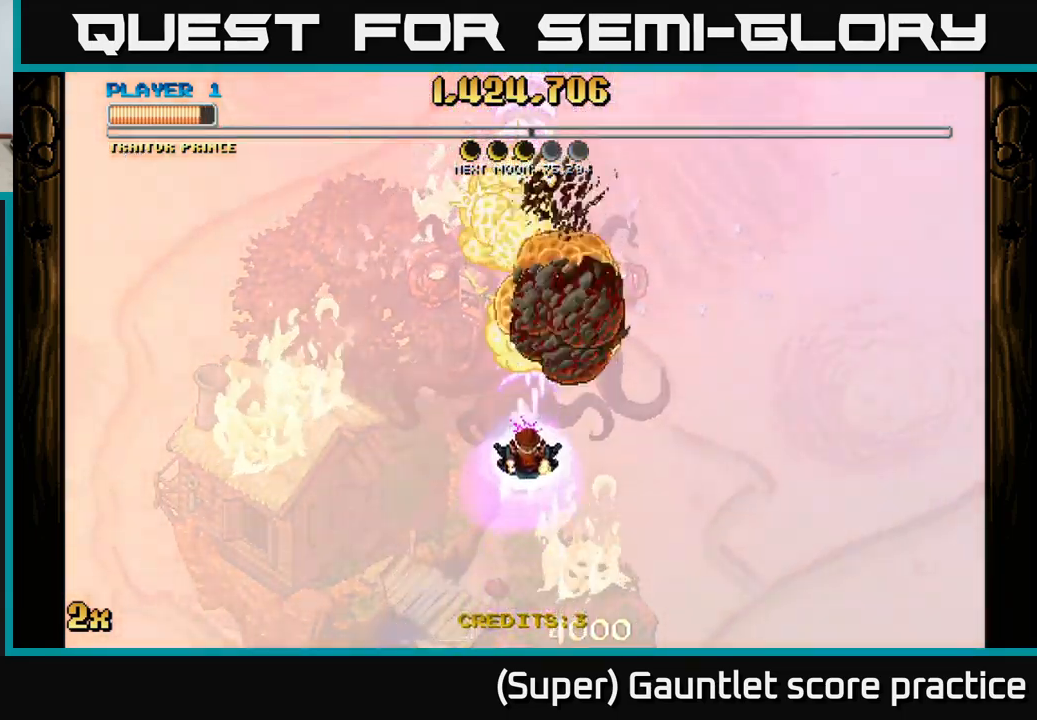
{"buttons": ["A"], "left_stick": "down", "events": [[33, "left_stick", "center"], [100, "left_stick", "down"]]}
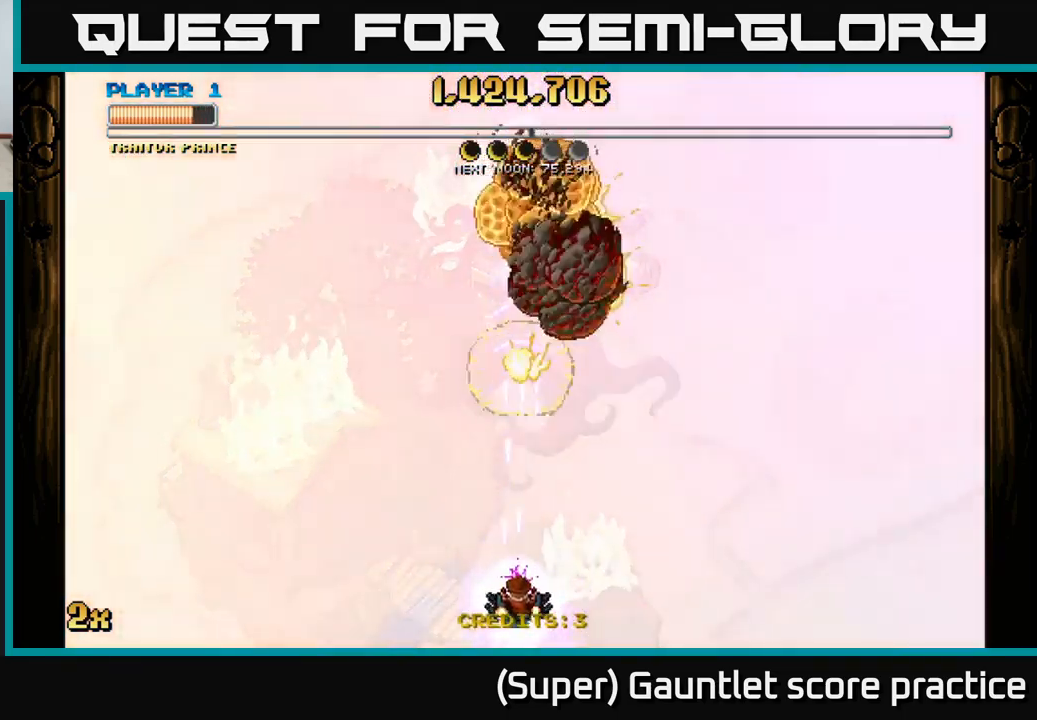
{"buttons": ["A"], "left_stick": "up", "events": [[83, "left_stick", "center"], [133, "left_stick", "up"], [233, "X", "down"], [433, "X", "up"]]}
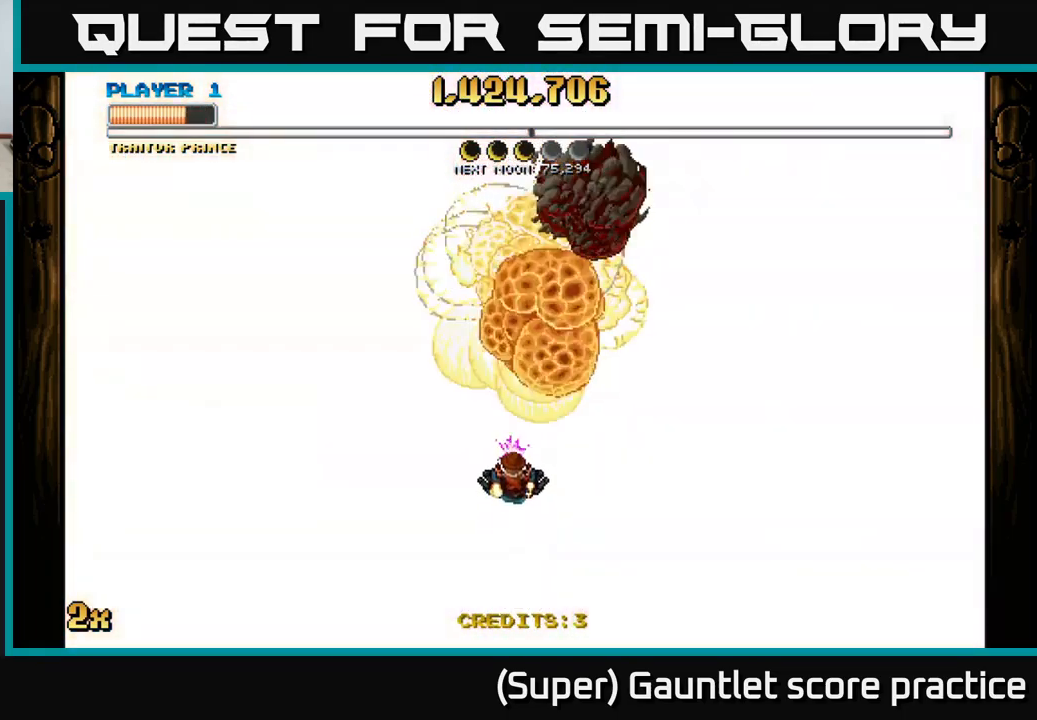
{"buttons": ["A"], "left_stick": "center", "events": [[150, "left_stick", "down"], [500, "left_stick", "center"]]}
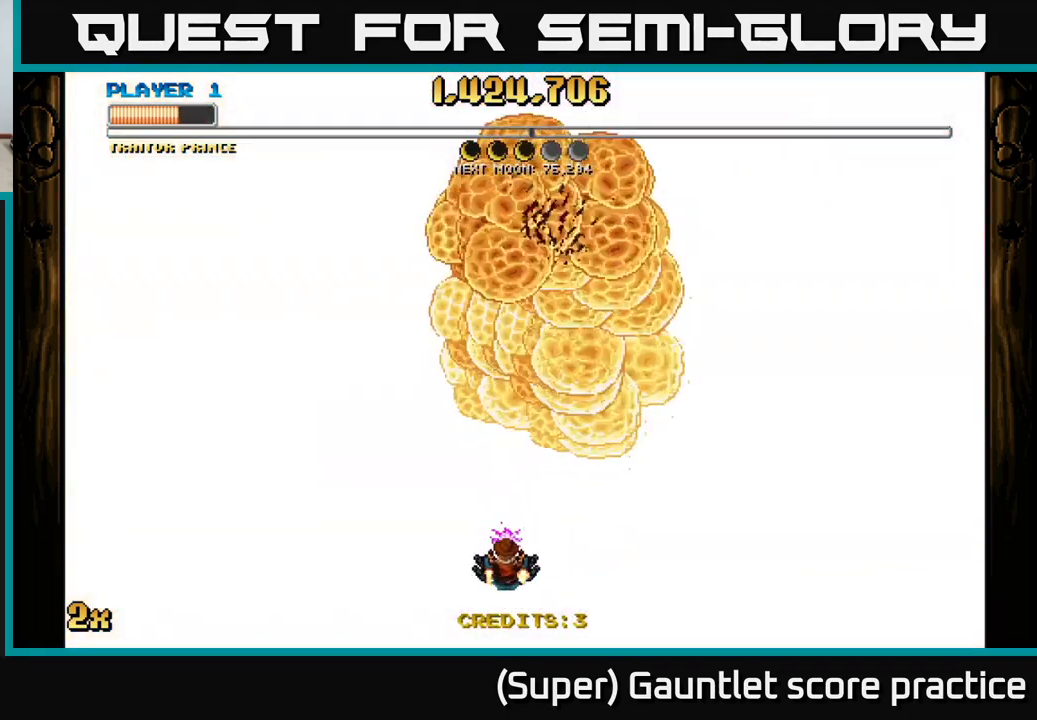
{"buttons": ["A"], "left_stick": "up", "events": [[183, "left_stick", "up"], [233, "X", "down"], [367, "X", "up"]]}
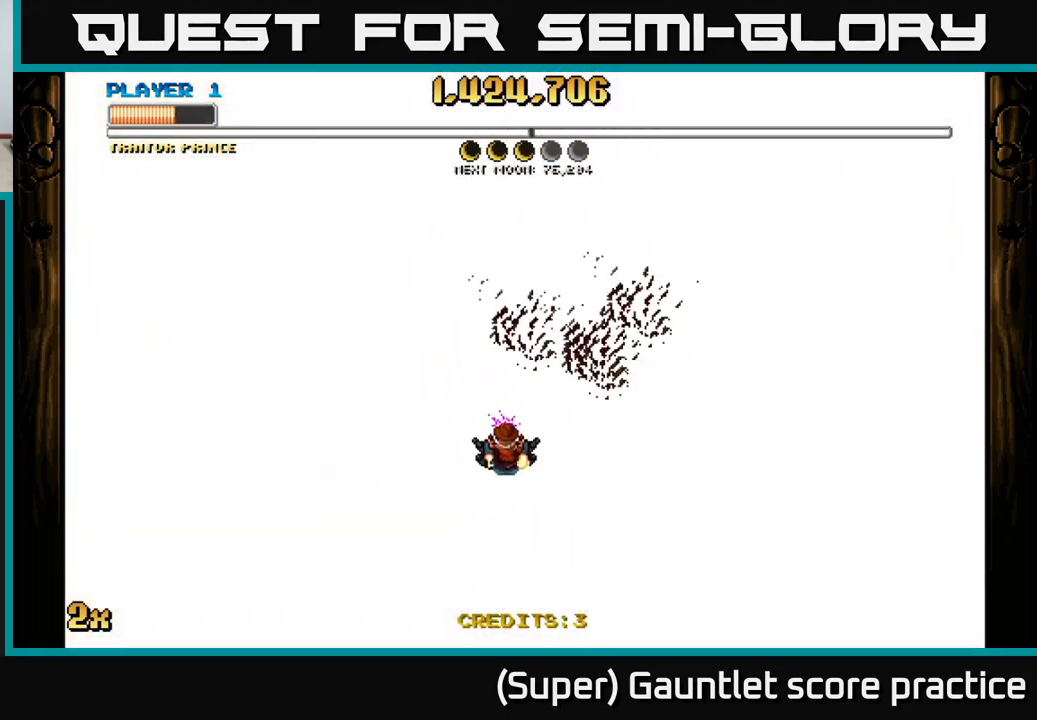
{"buttons": ["A"], "left_stick": "down", "events": [[133, "left_stick", "center"], [283, "left_stick", "down"]]}
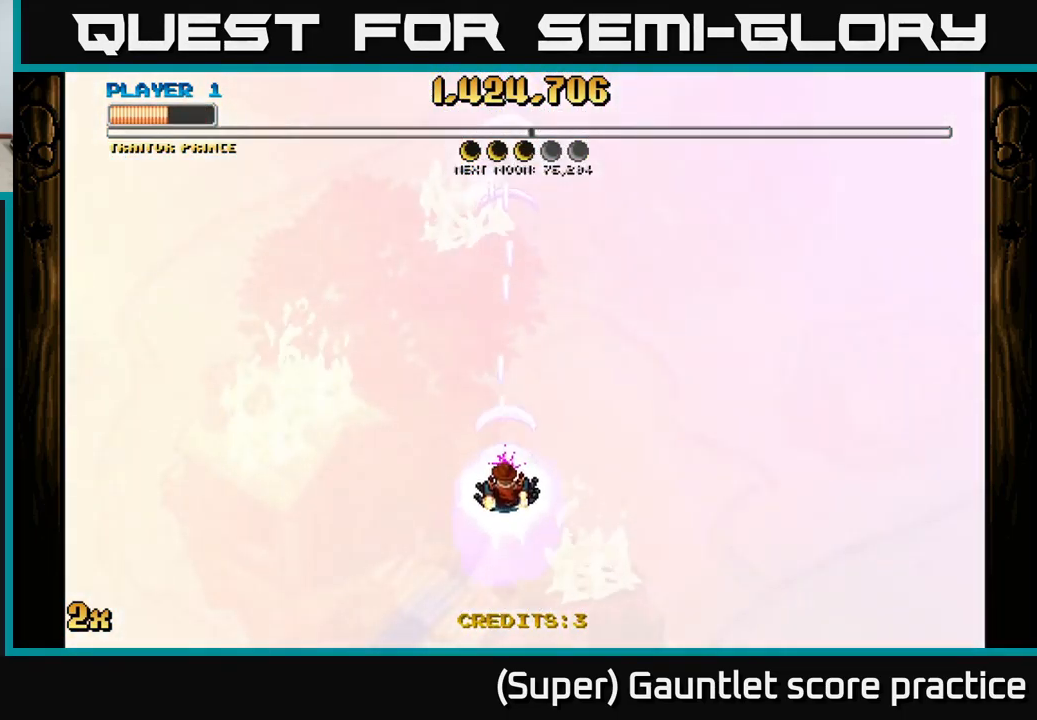
{"buttons": ["A"], "left_stick": "up", "events": [[183, "left_stick", "center"], [417, "left_stick", "up"]]}
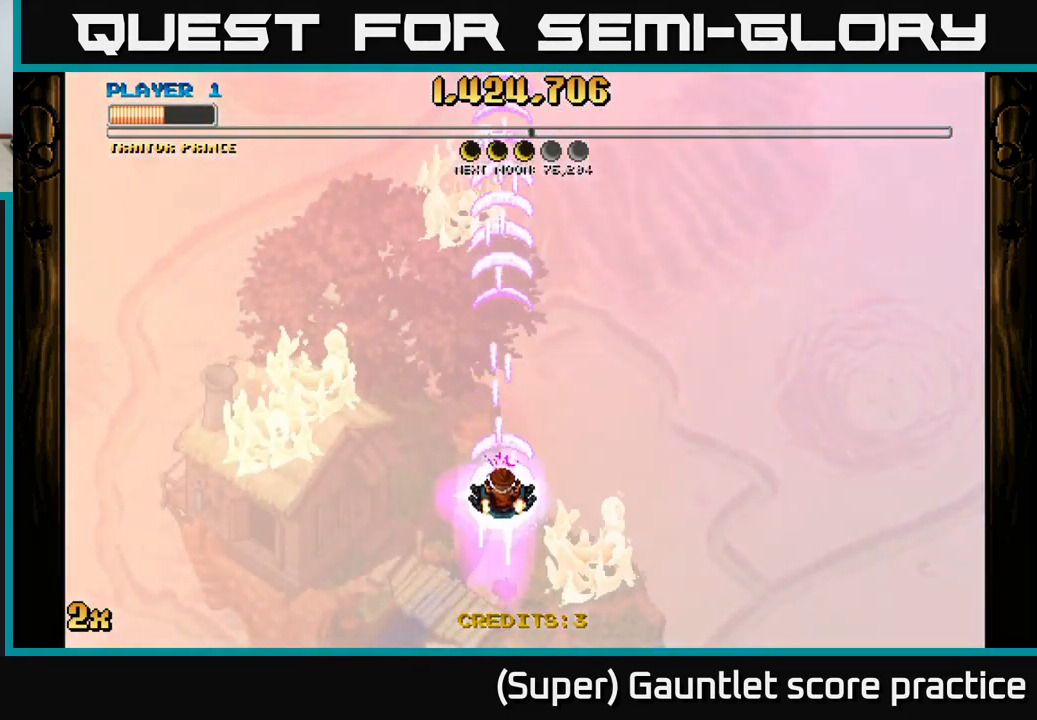
{"buttons": ["A"], "left_stick": "center", "events": [[100, "X", "down"], [267, "X", "up"], [400, "left_stick", "center"]]}
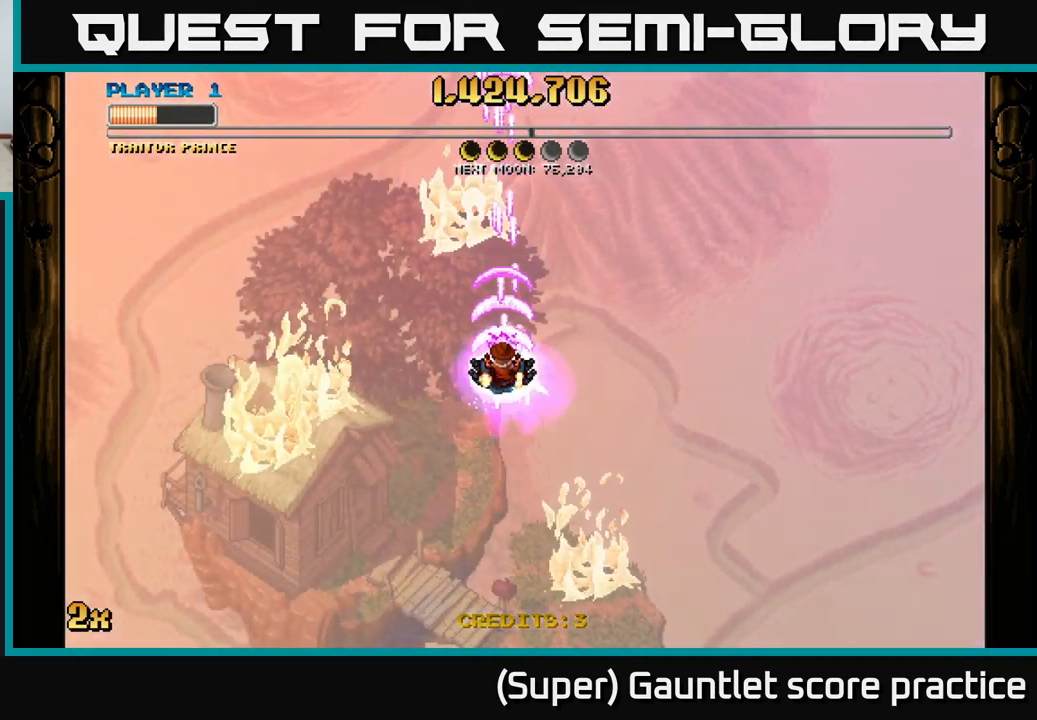
{"buttons": ["A"], "left_stick": "center", "events": [[233, "left_stick", "down"], [433, "left_stick", "center"]]}
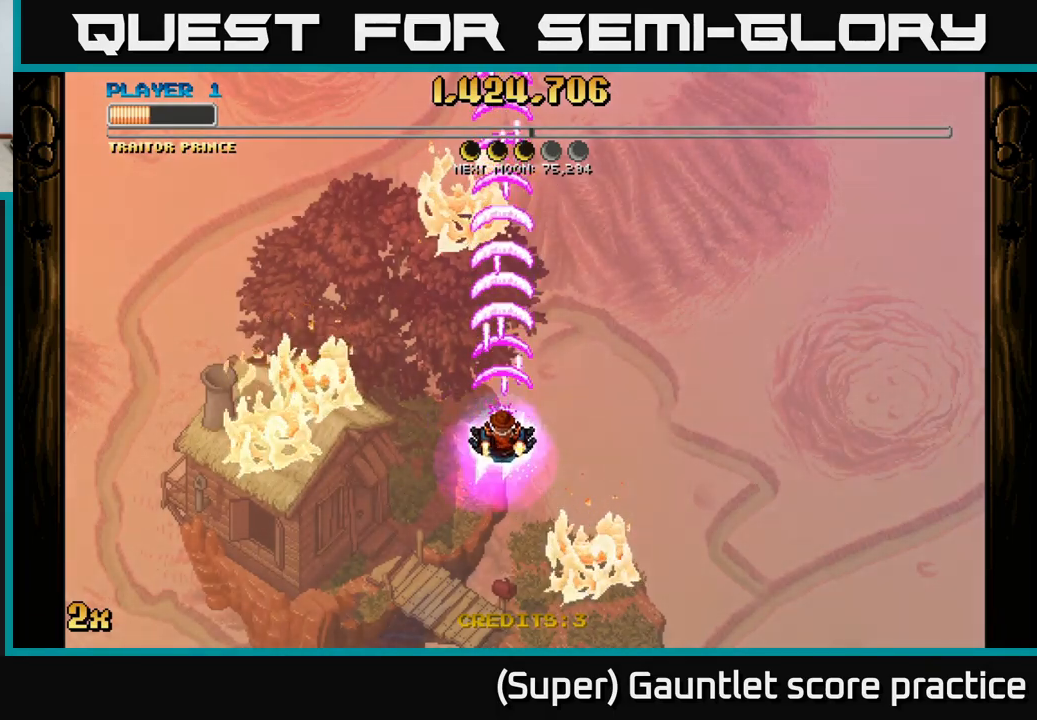
{"buttons": ["A"], "left_stick": "center", "events": []}
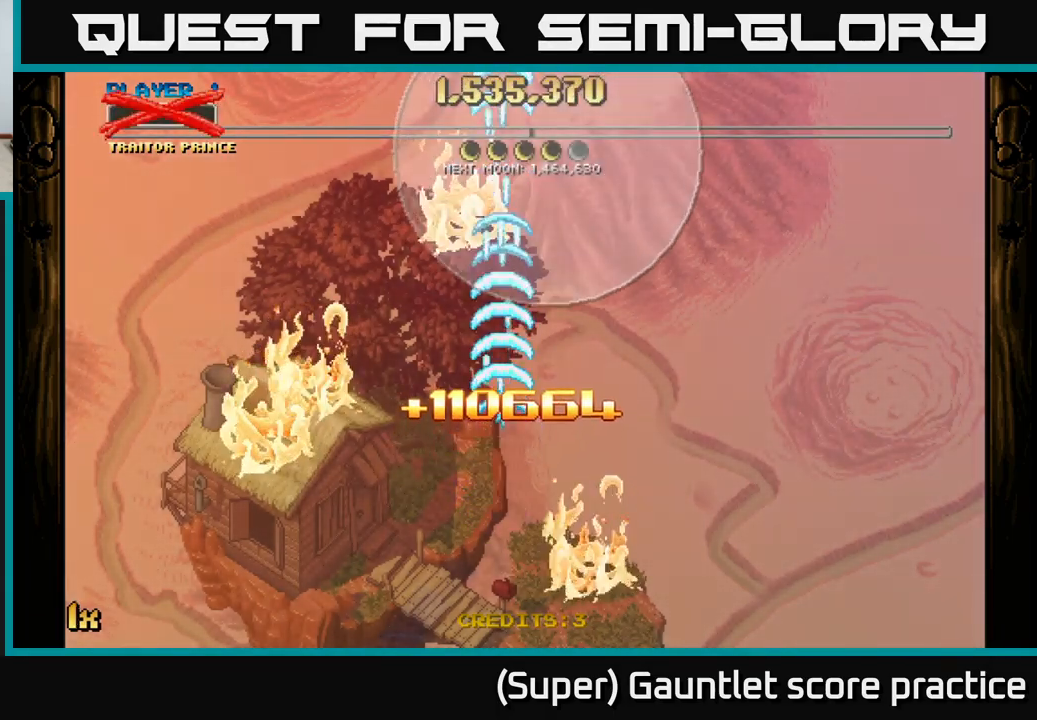
{"buttons": [], "left_stick": "center", "events": [[50, "A", "up"]]}